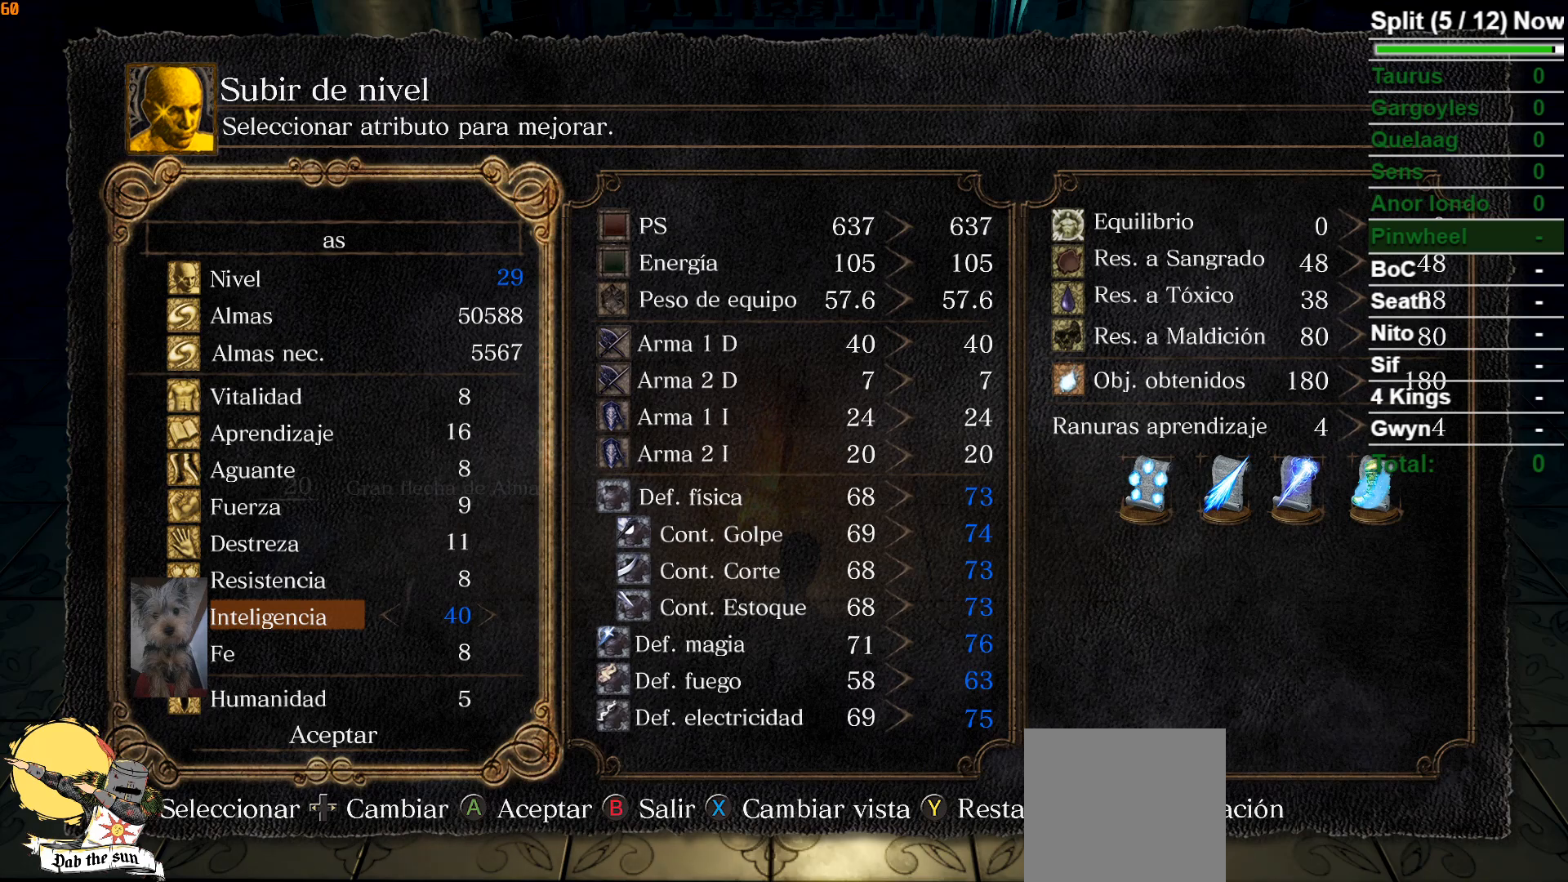
Gameplay with a controller (Xbox layout); each line is a JSON object with the inputs held at the frame after it. "events" lists button and stick changes between this image and that frame as [ms after this image, input, new state], when the widget could be followed in between.
{"buttons": [], "left_stick": "center", "right_stick": "center", "events": [[83, "A", "down"], [183, "A", "up"], [383, "DPAD_LEFT", "down"], [500, "DPAD_LEFT", "up"]]}
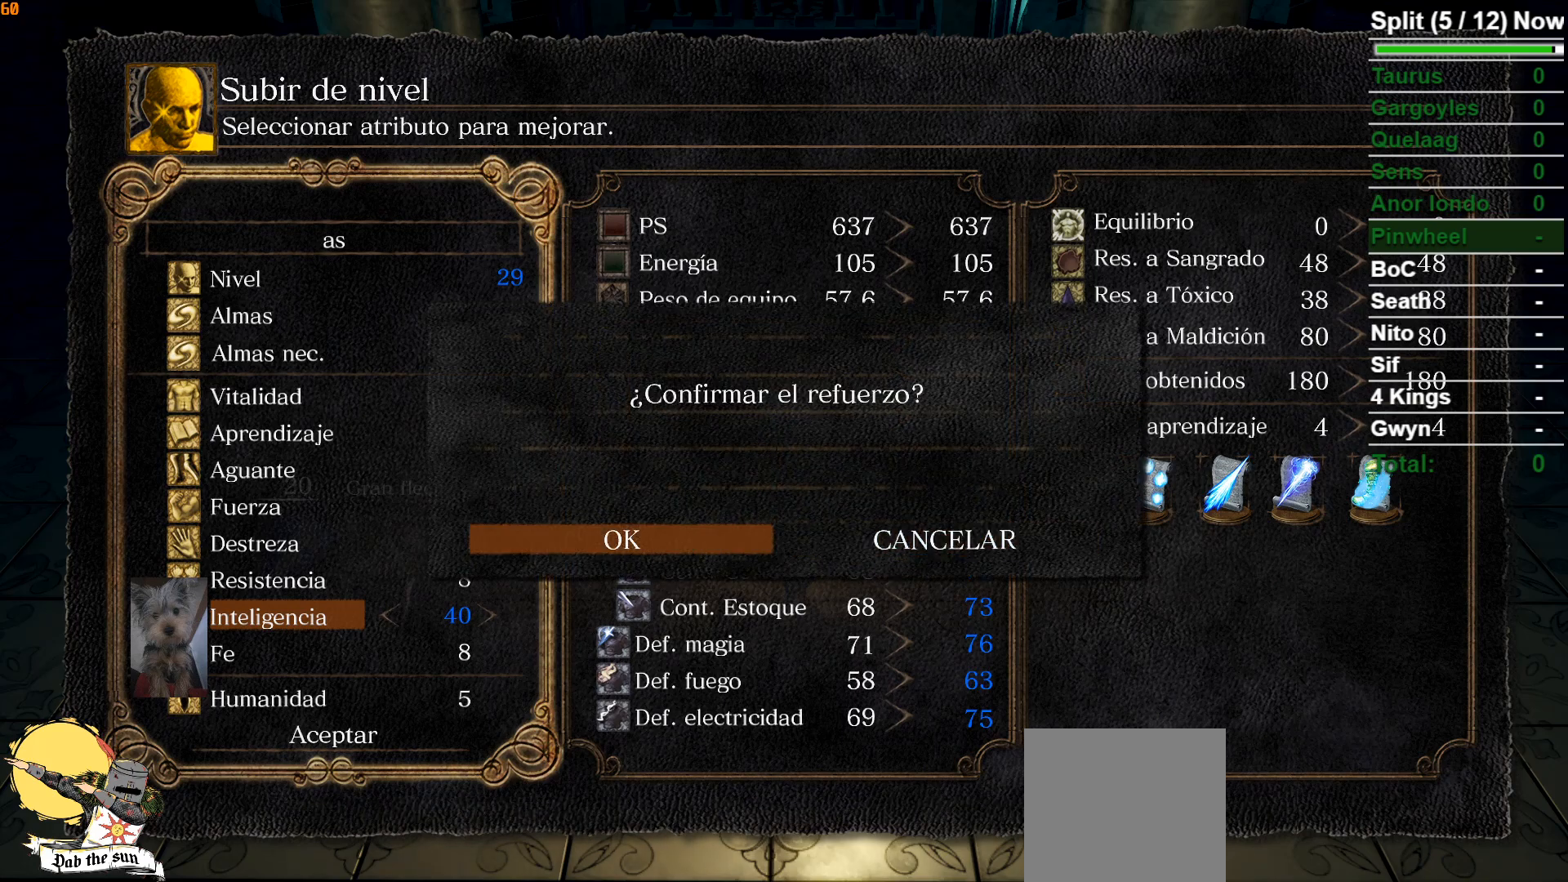
{"buttons": [], "left_stick": "center", "right_stick": "center", "events": [[200, "A", "down"], [300, "A", "up"]]}
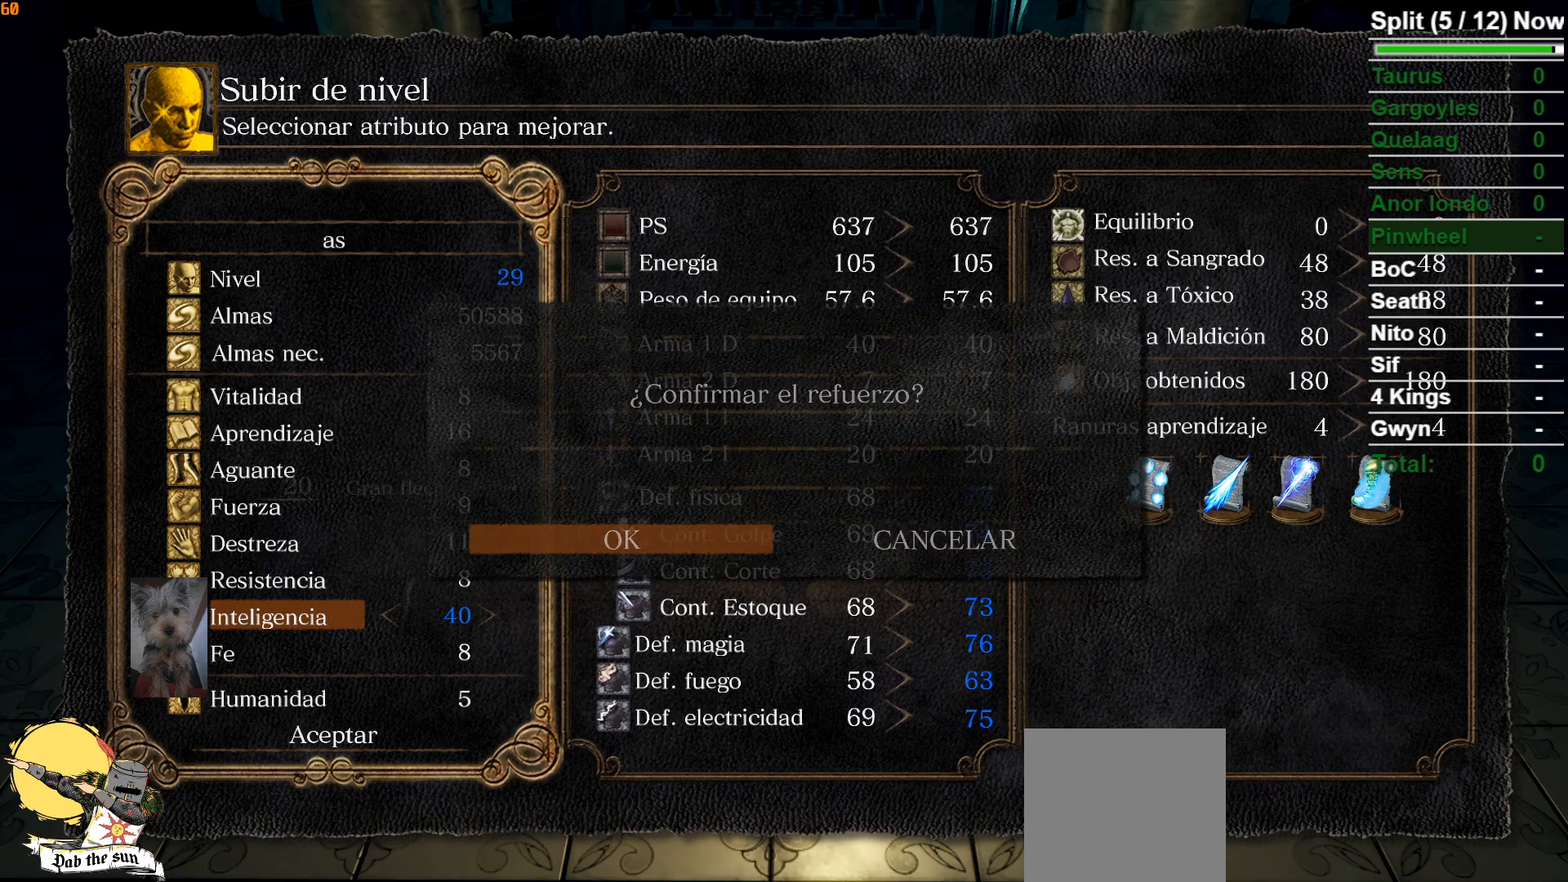
{"buttons": [], "left_stick": "center", "right_stick": "center", "events": [[367, "B", "down"], [483, "B", "up"]]}
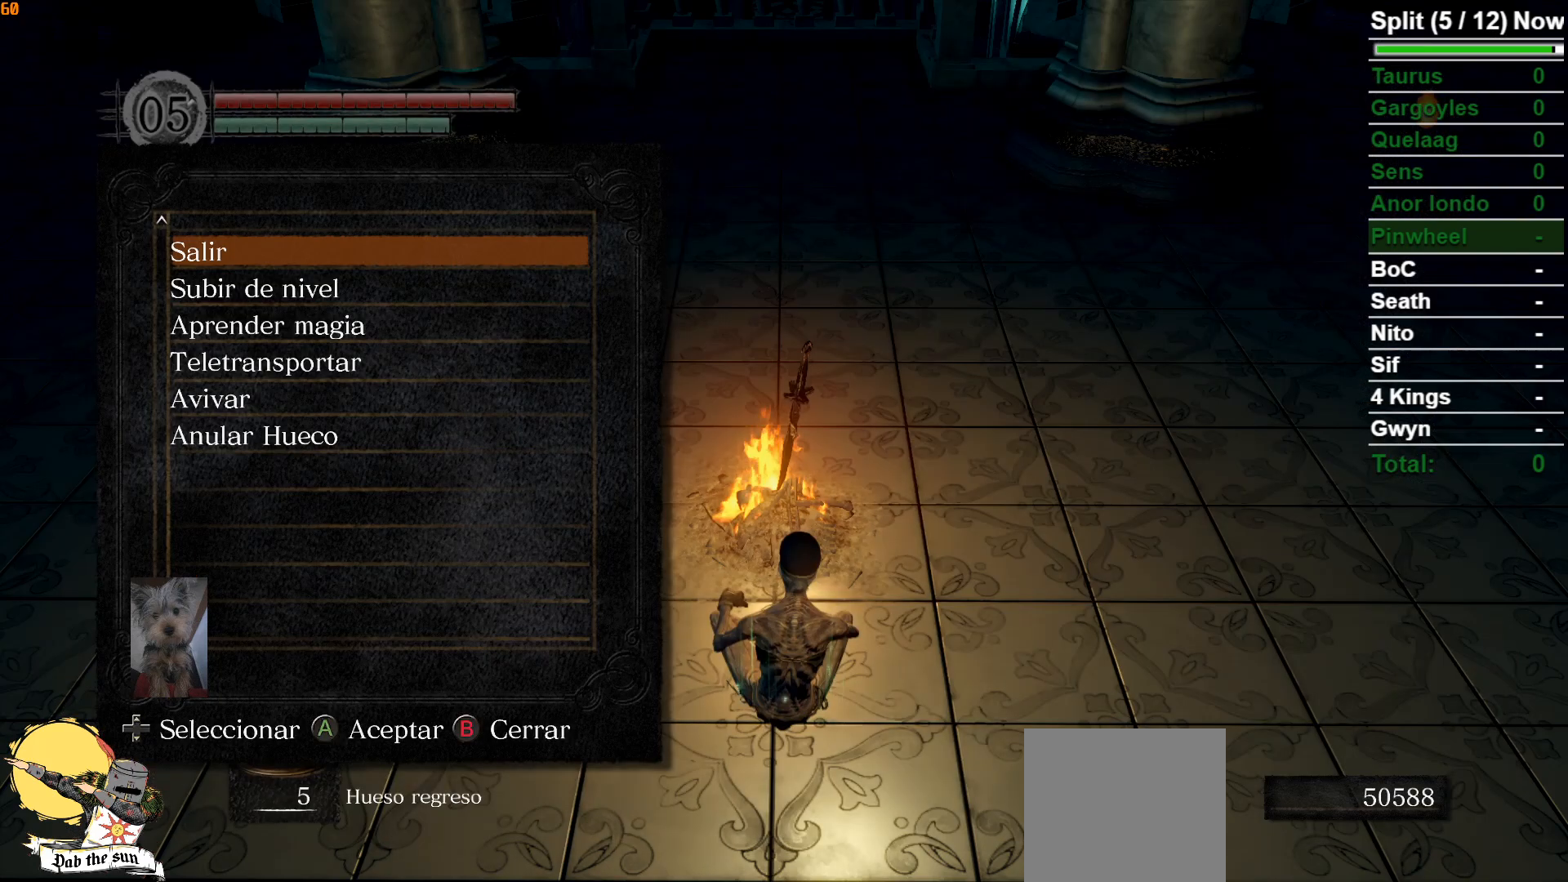
{"buttons": [], "left_stick": "center", "right_stick": "center", "events": [[233, "DPAD_DOWN", "down"], [333, "DPAD_DOWN", "up"], [417, "DPAD_DOWN", "down"], [500, "DPAD_DOWN", "up"]]}
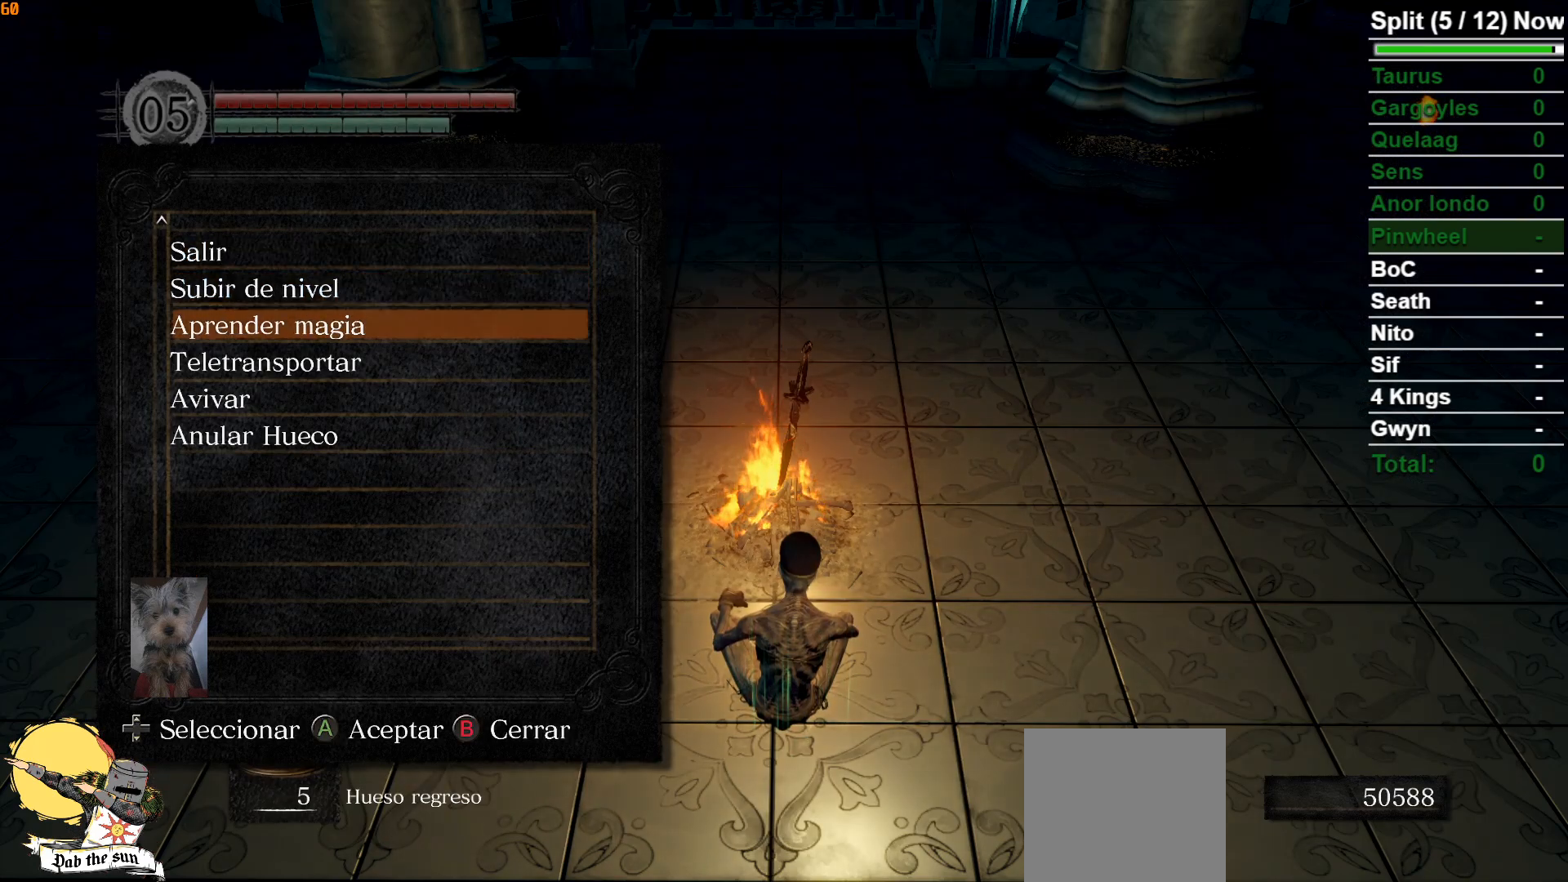
{"buttons": [], "left_stick": "center", "right_stick": "center", "events": [[83, "DPAD_DOWN", "down"], [217, "DPAD_DOWN", "up"]]}
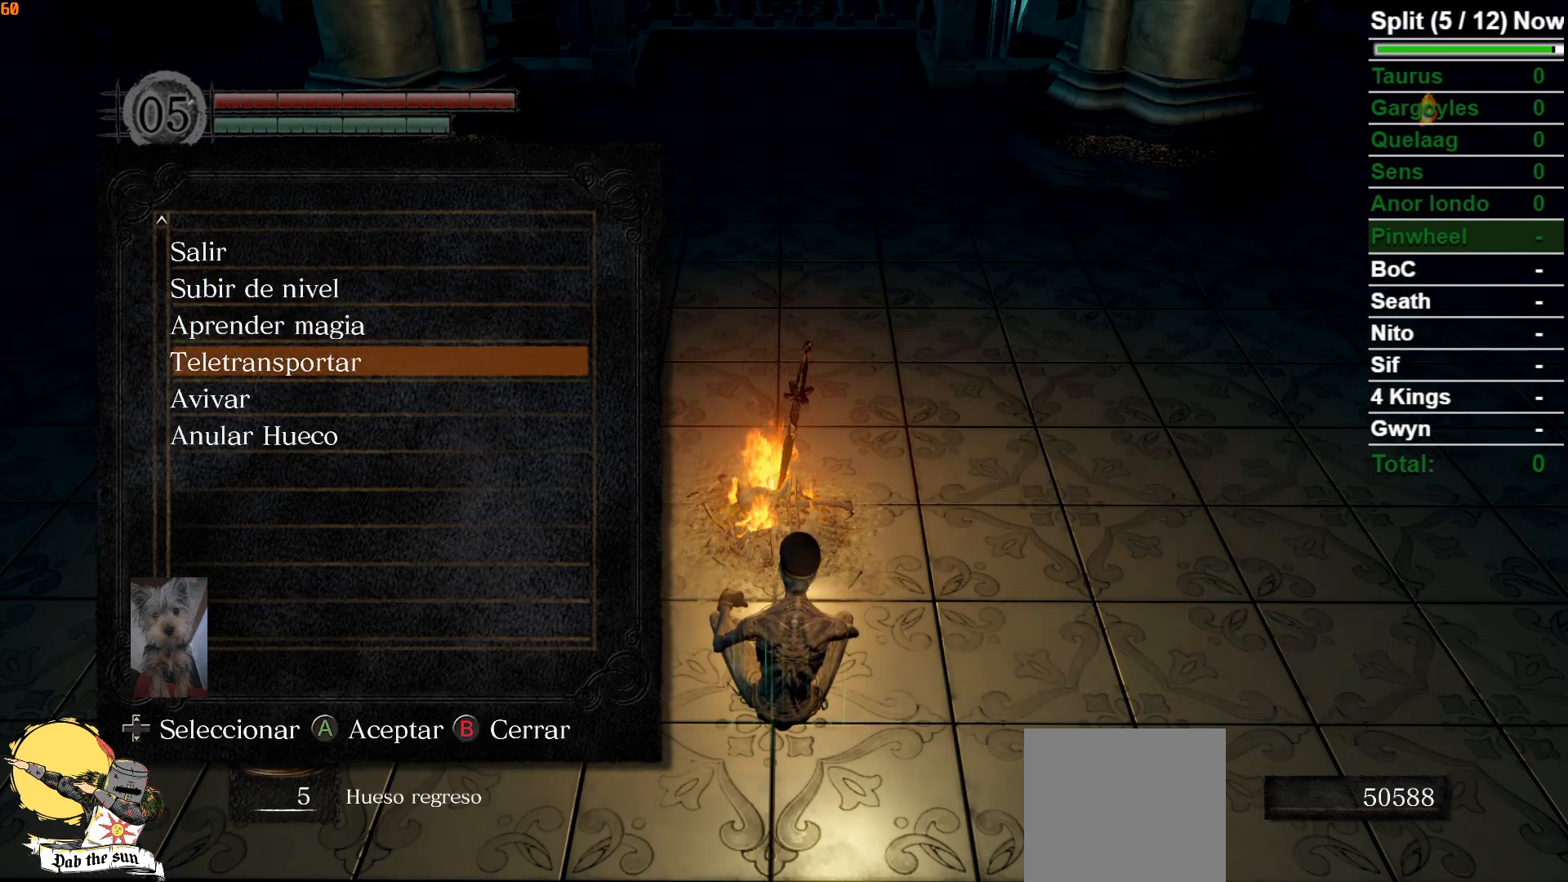
{"buttons": [], "left_stick": "center", "right_stick": "center", "events": [[50, "A", "down"], [183, "A", "up"]]}